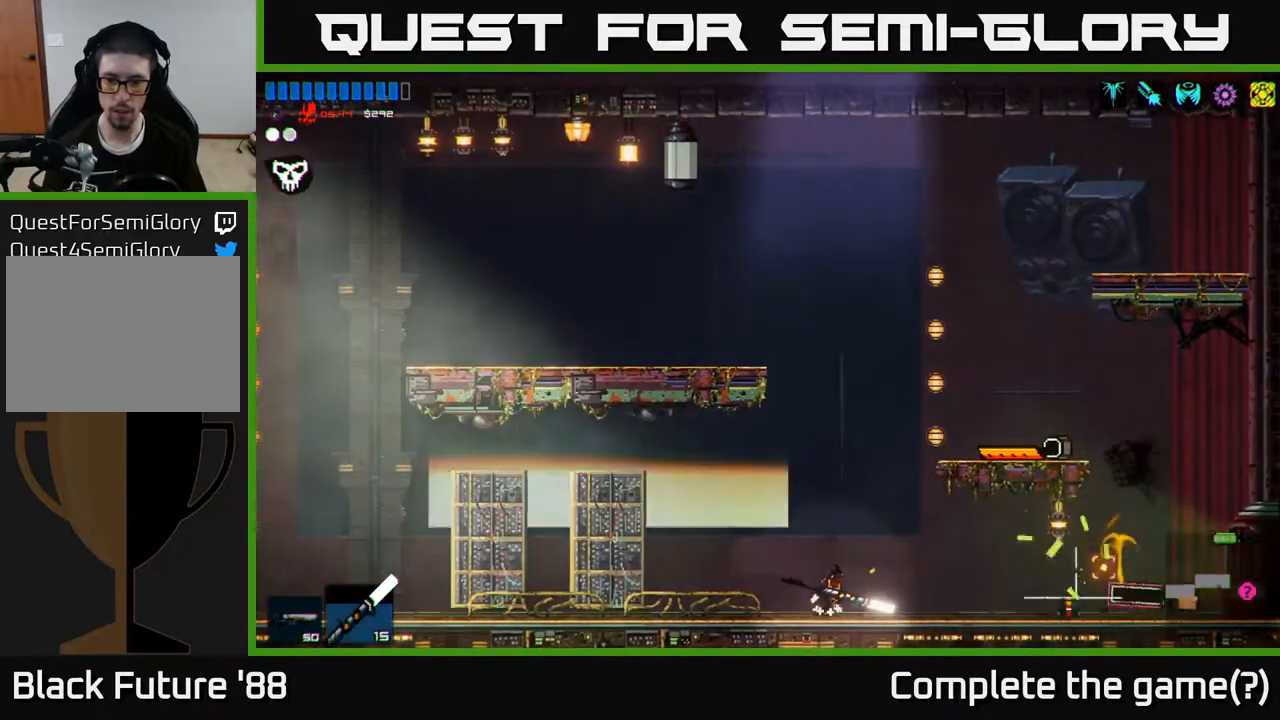
Gameplay with a controller (Xbox layout); each line is a JSON object with the inputs held at the frame after it. "events" lists button and stick changes between this image and that frame as [ms after this image, input, new state], when the widget could be followed in between.
{"buttons": [], "left_stick": "right", "right_stick": "center", "events": [[167, "right_stick", "center"]]}
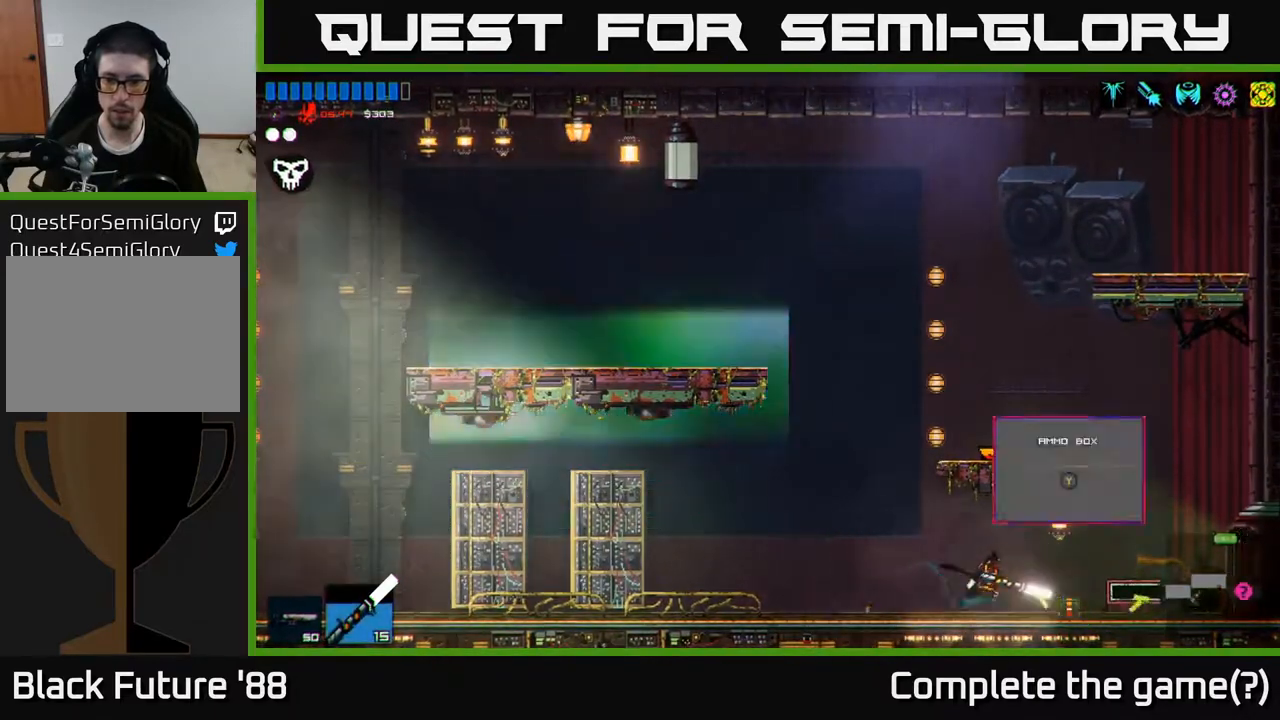
{"buttons": [], "left_stick": "right", "right_stick": "center", "events": [[217, "Y", "down"], [317, "Y", "up"]]}
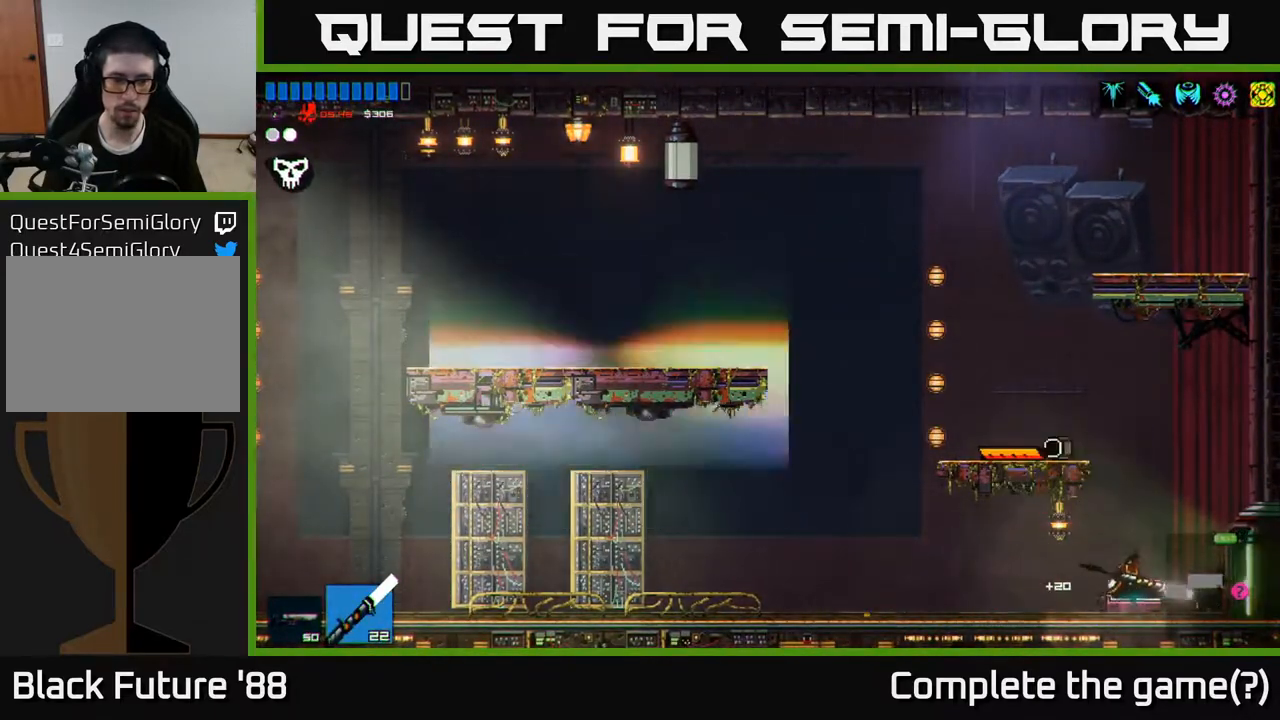
{"buttons": [], "left_stick": "right", "right_stick": "right", "events": [[100, "right_stick", "right"]]}
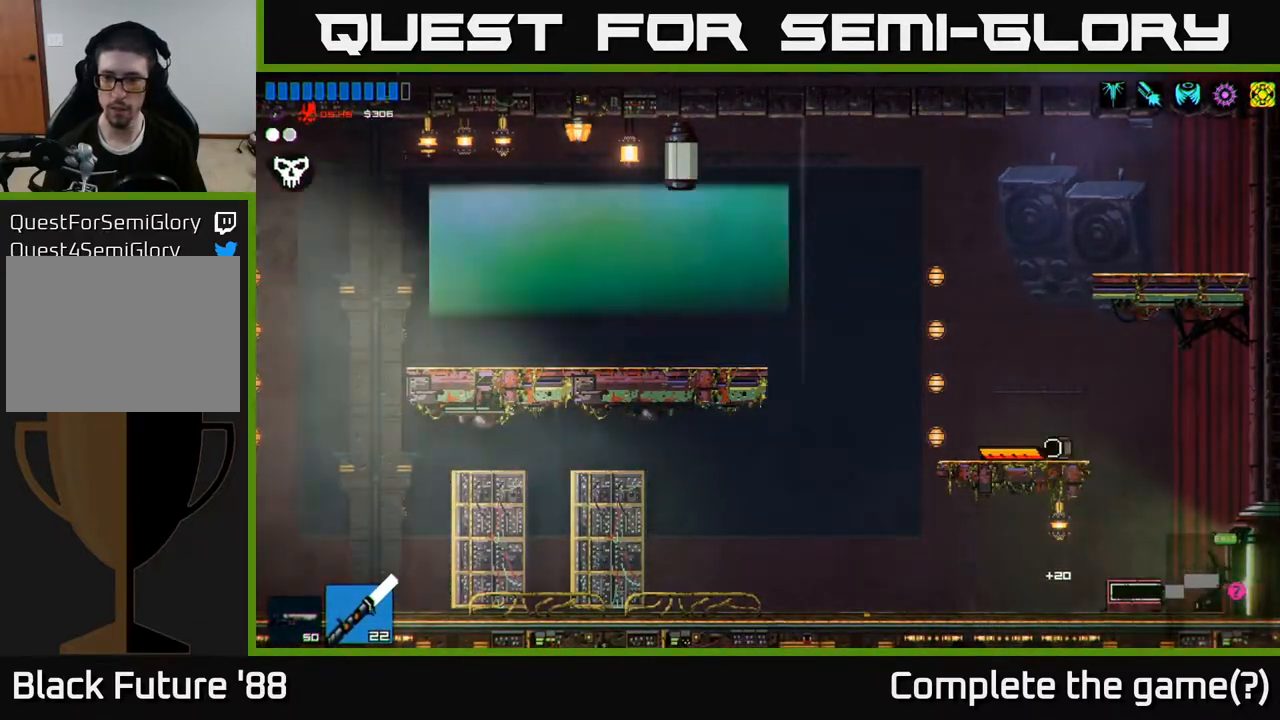
{"buttons": [], "left_stick": "right", "right_stick": "right", "events": []}
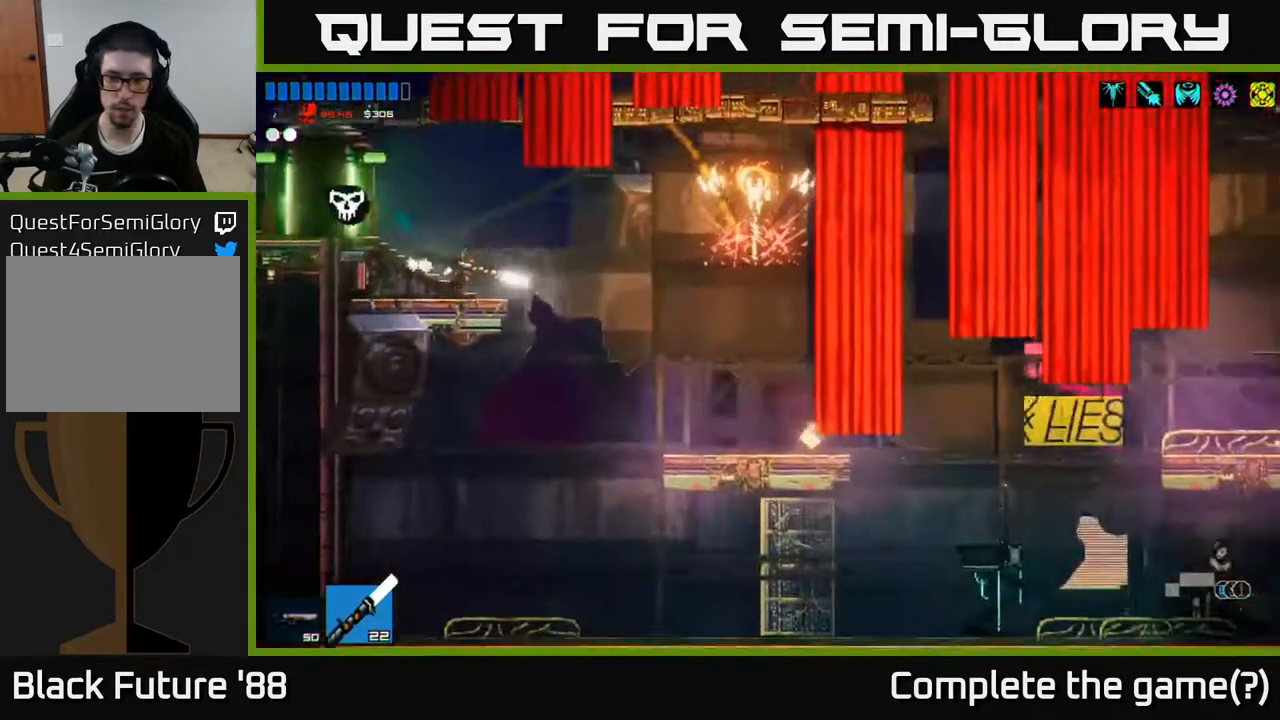
{"buttons": ["A"], "left_stick": "right", "right_stick": "right", "events": [[67, "left_stick", "center"], [183, "left_stick", "right"], [467, "A", "down"]]}
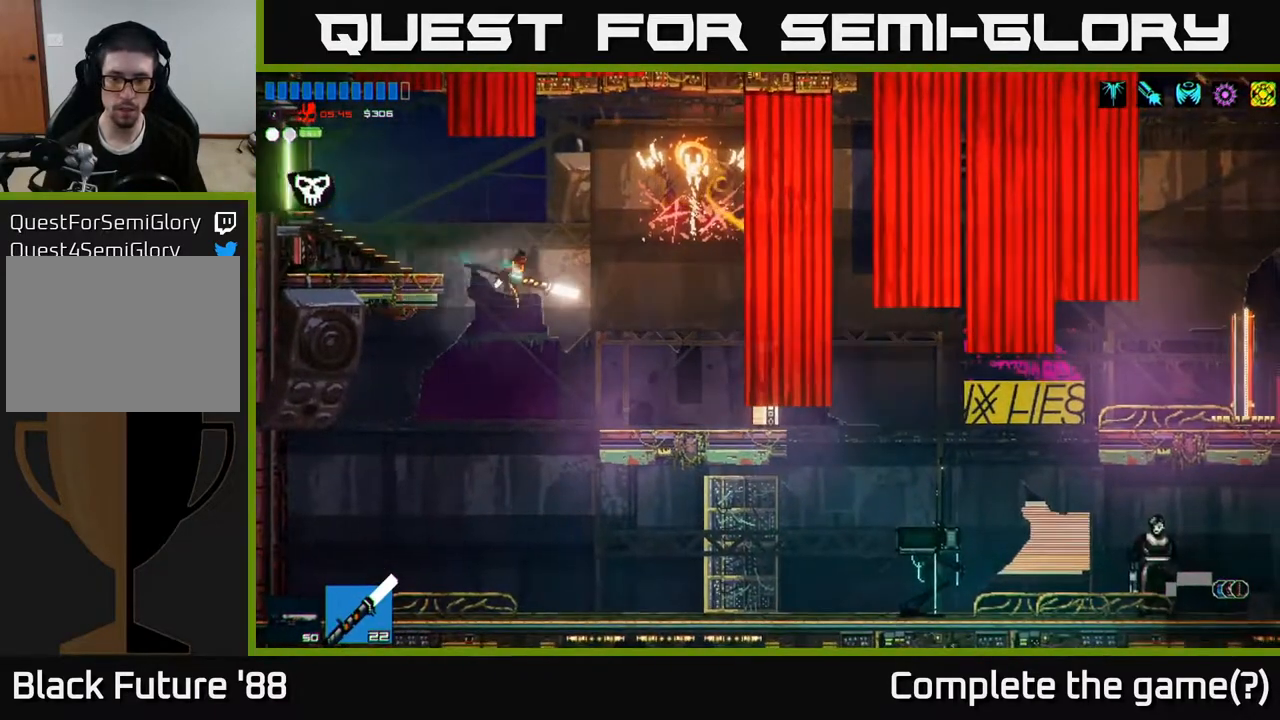
{"buttons": [], "left_stick": "right", "right_stick": "down", "events": [[17, "A", "up"], [167, "L1", "down"], [283, "L1", "up"], [383, "right_stick", "down-right"], [483, "right_stick", "down"]]}
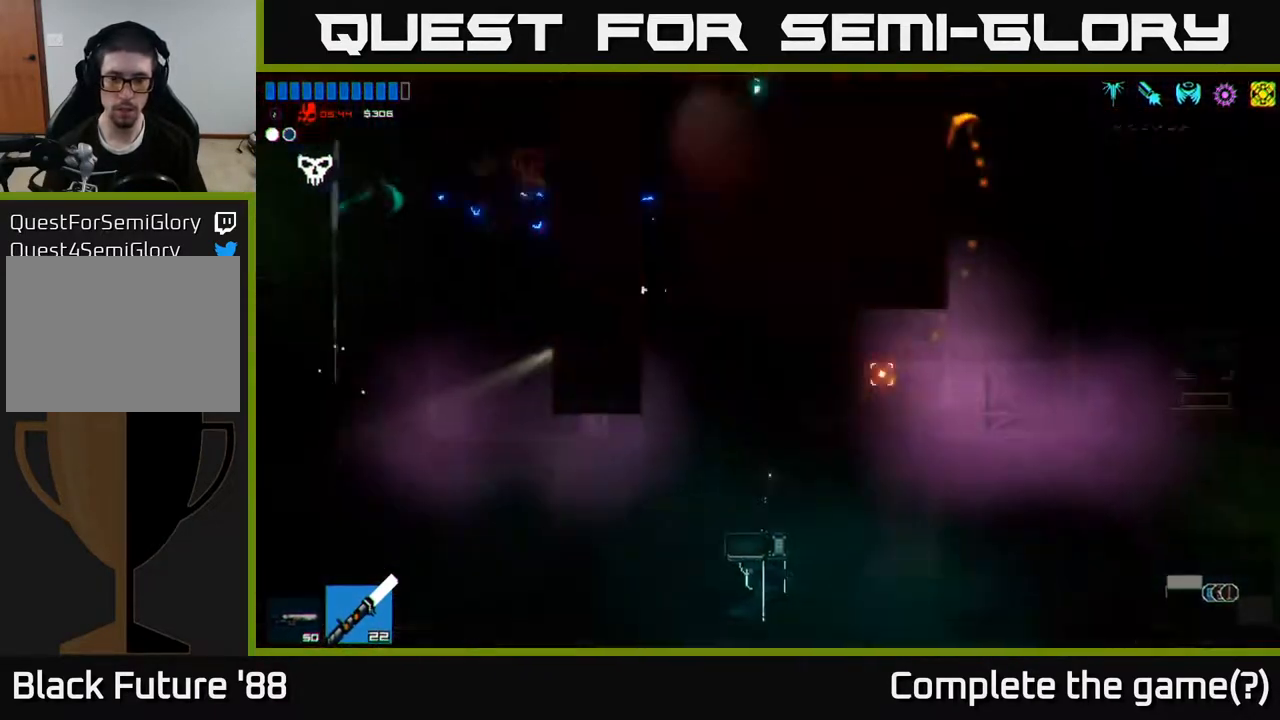
{"buttons": ["Y"], "left_stick": "center", "right_stick": "center", "events": [[100, "left_stick", "center"], [200, "left_stick", "left"], [217, "right_stick", "center"], [250, "left_stick", "center"], [500, "Y", "down"]]}
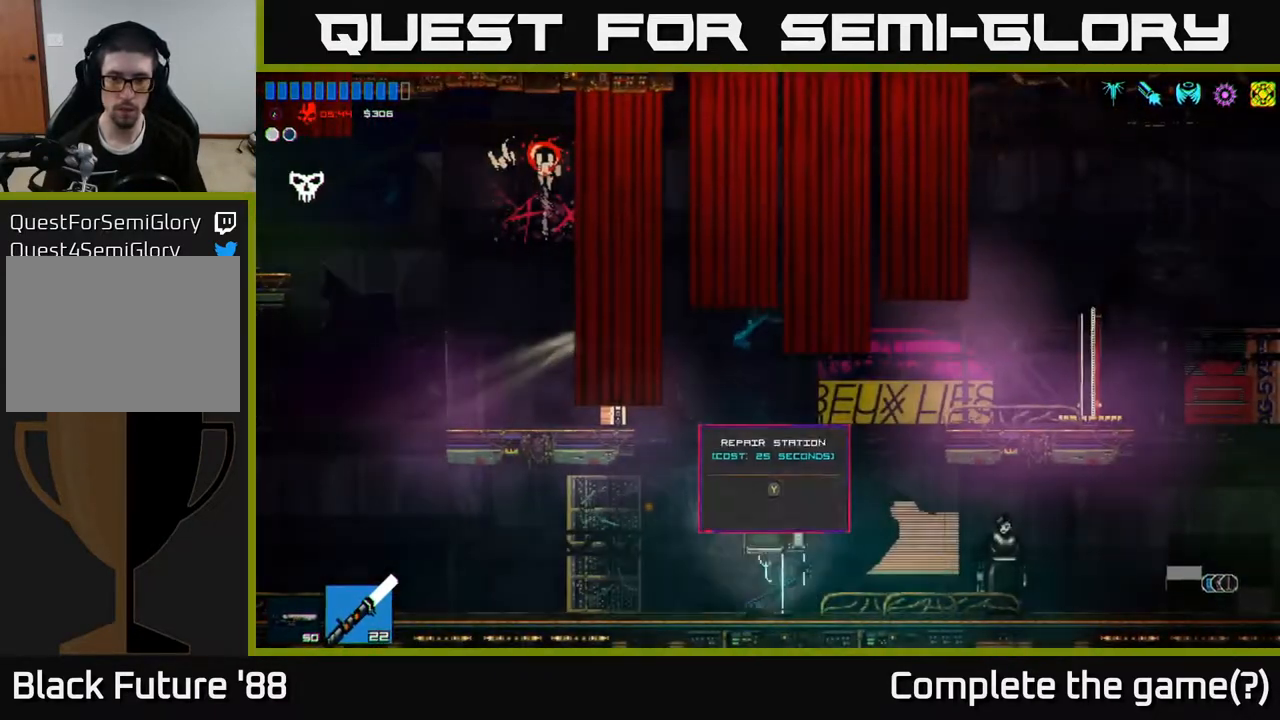
{"buttons": [], "left_stick": "center", "right_stick": "center", "events": [[83, "Y", "up"]]}
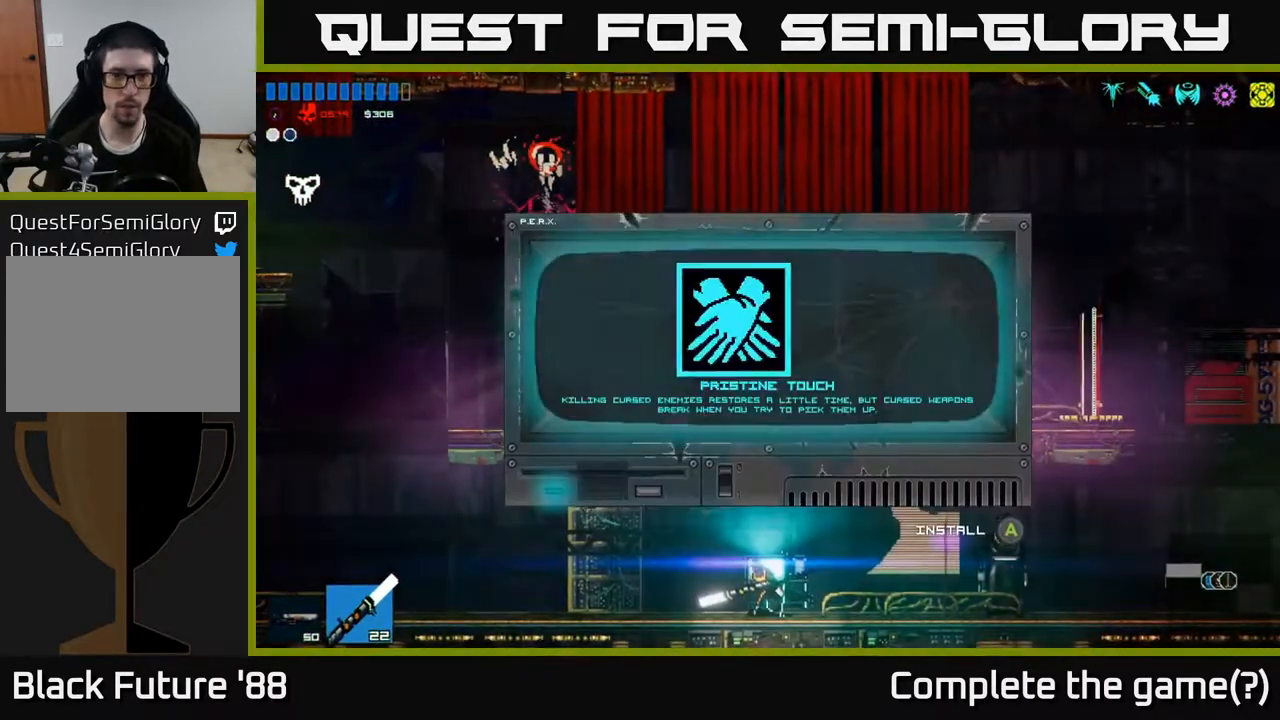
{"buttons": [], "left_stick": "right", "right_stick": "center", "events": [[367, "left_stick", "right"]]}
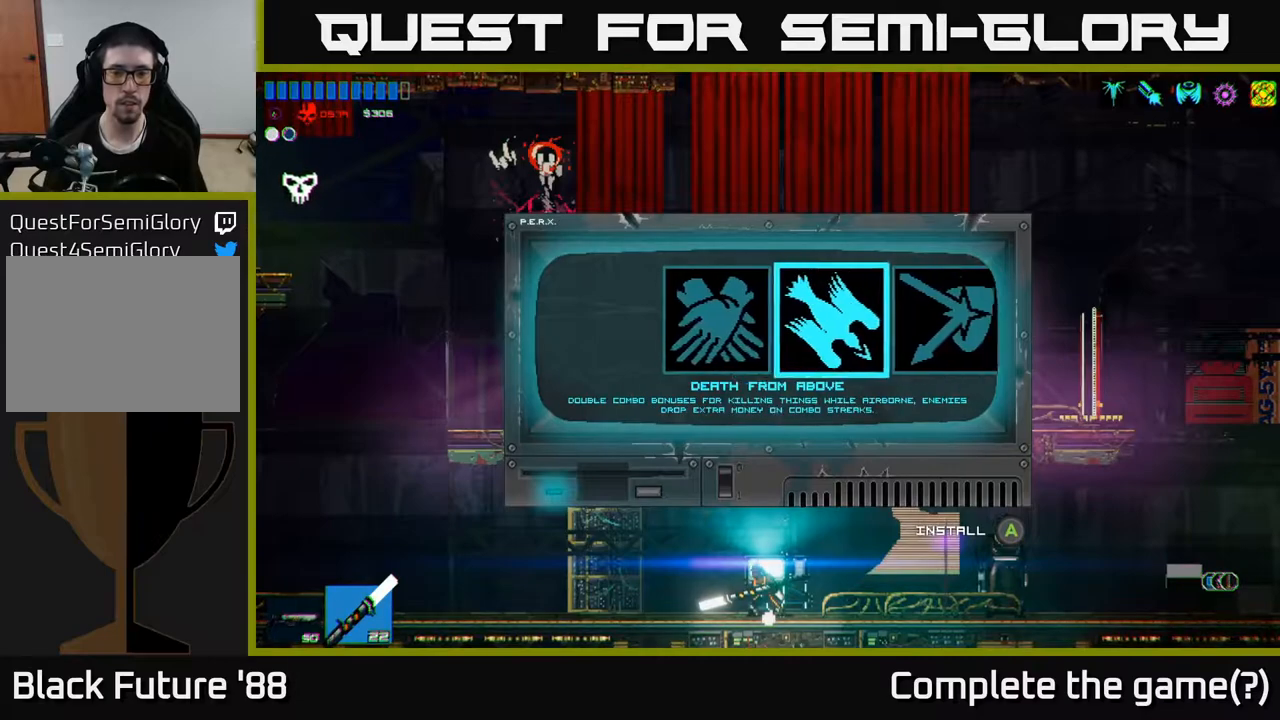
{"buttons": [], "left_stick": "center", "right_stick": "center", "events": [[67, "left_stick", "center"], [283, "left_stick", "right"], [450, "left_stick", "center"]]}
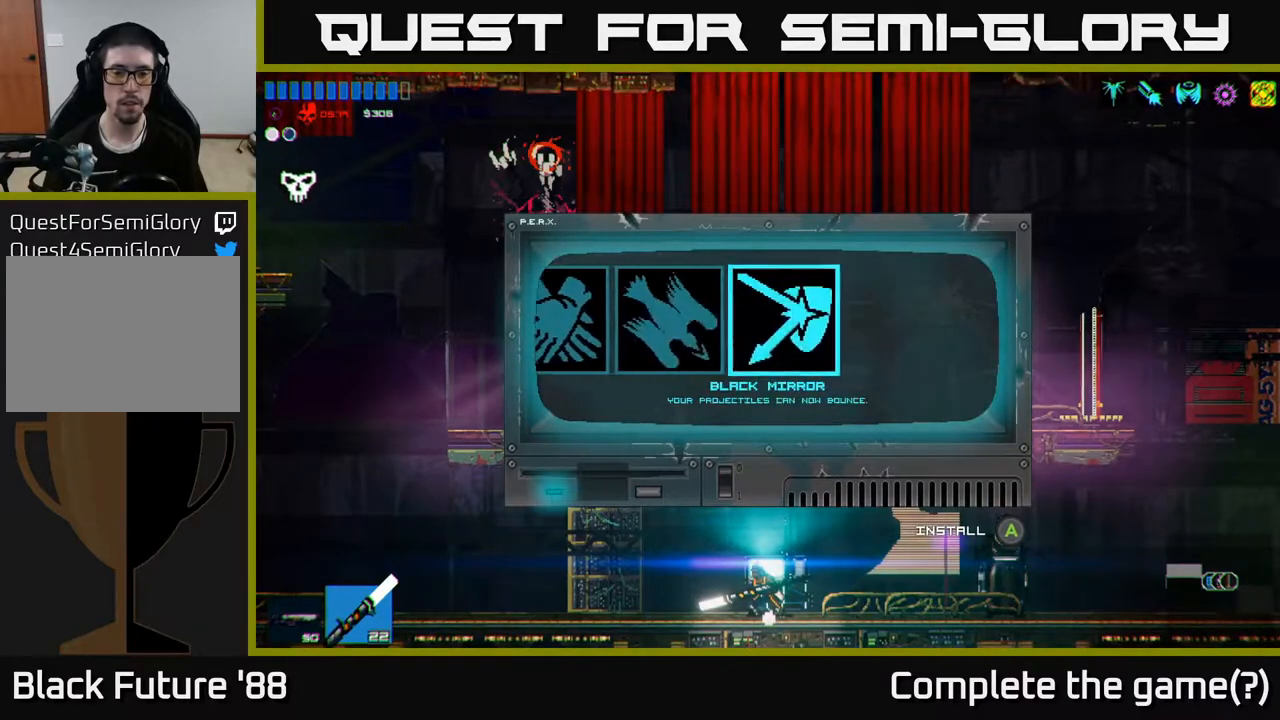
{"buttons": [], "left_stick": "left", "right_stick": "center", "events": [[200, "left_stick", "left"], [367, "left_stick", "center"], [433, "left_stick", "left"]]}
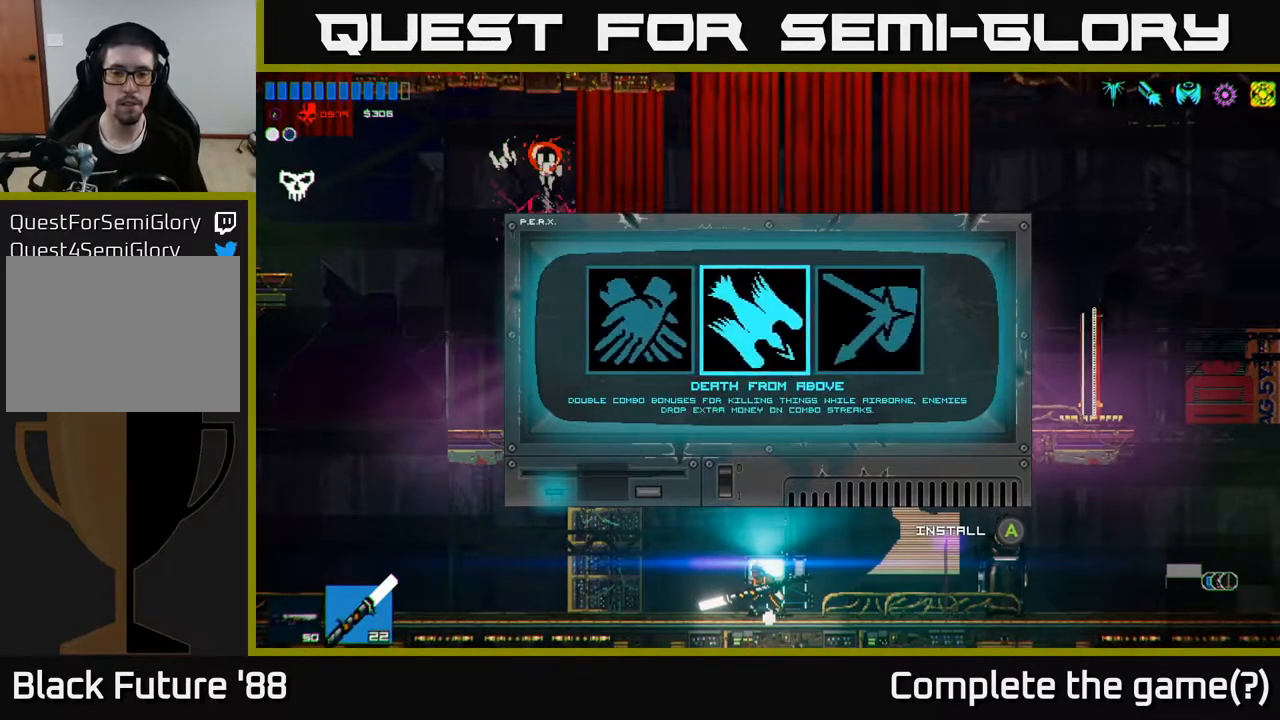
{"buttons": [], "left_stick": "right", "right_stick": "center", "events": [[83, "left_stick", "center"], [483, "left_stick", "right"]]}
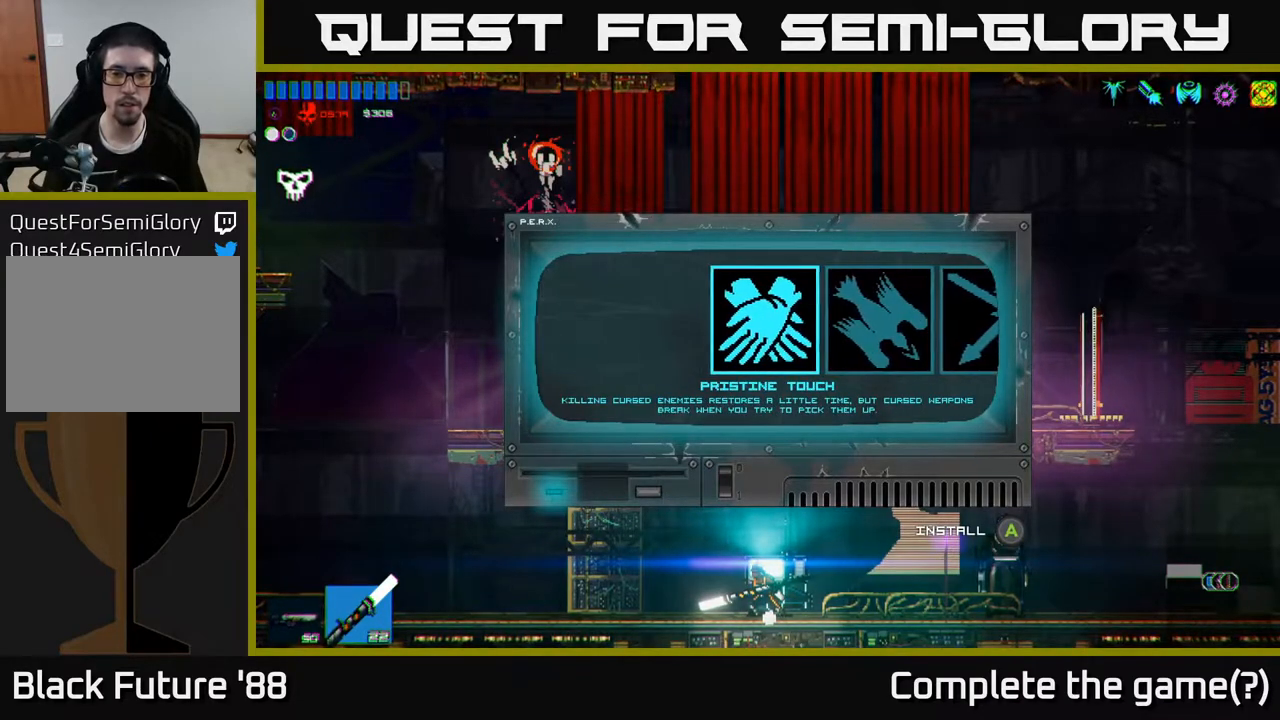
{"buttons": [], "left_stick": "center", "right_stick": "center", "events": [[167, "left_stick", "center"]]}
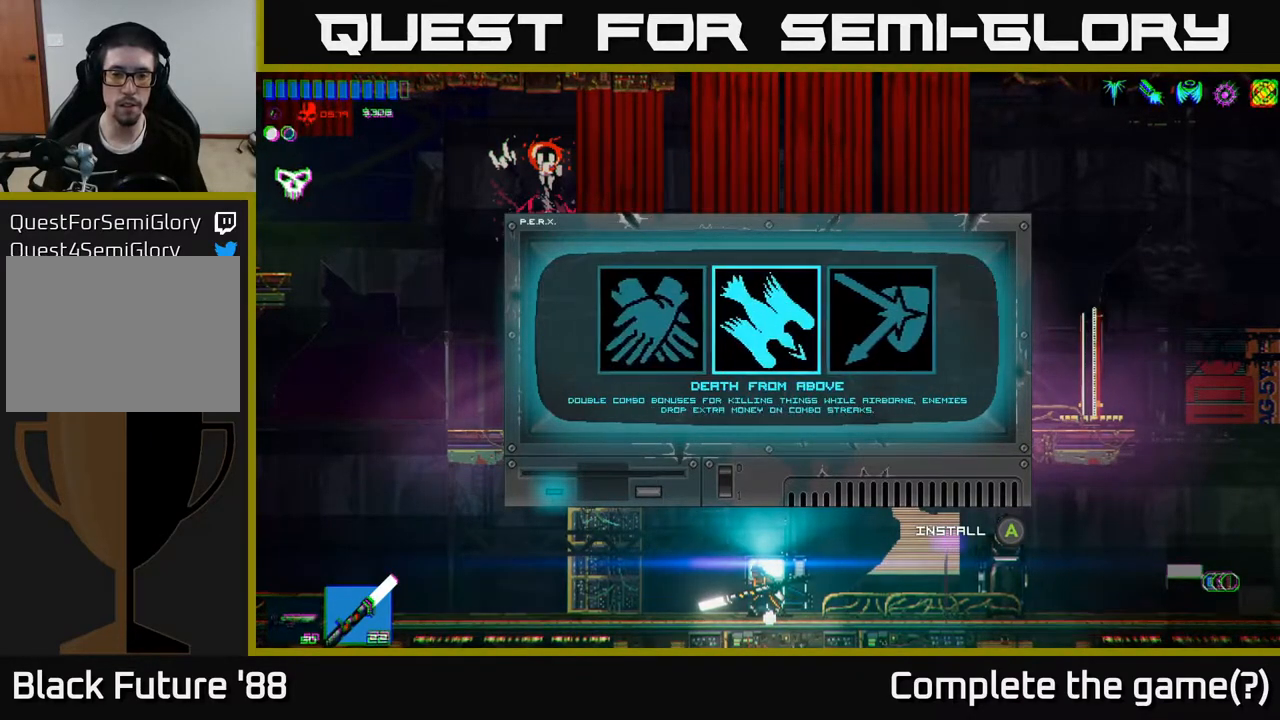
{"buttons": ["A"], "left_stick": "right", "right_stick": "right", "events": [[117, "A", "down"], [167, "A", "up"], [350, "left_stick", "right"], [350, "right_stick", "right"], [467, "A", "down"]]}
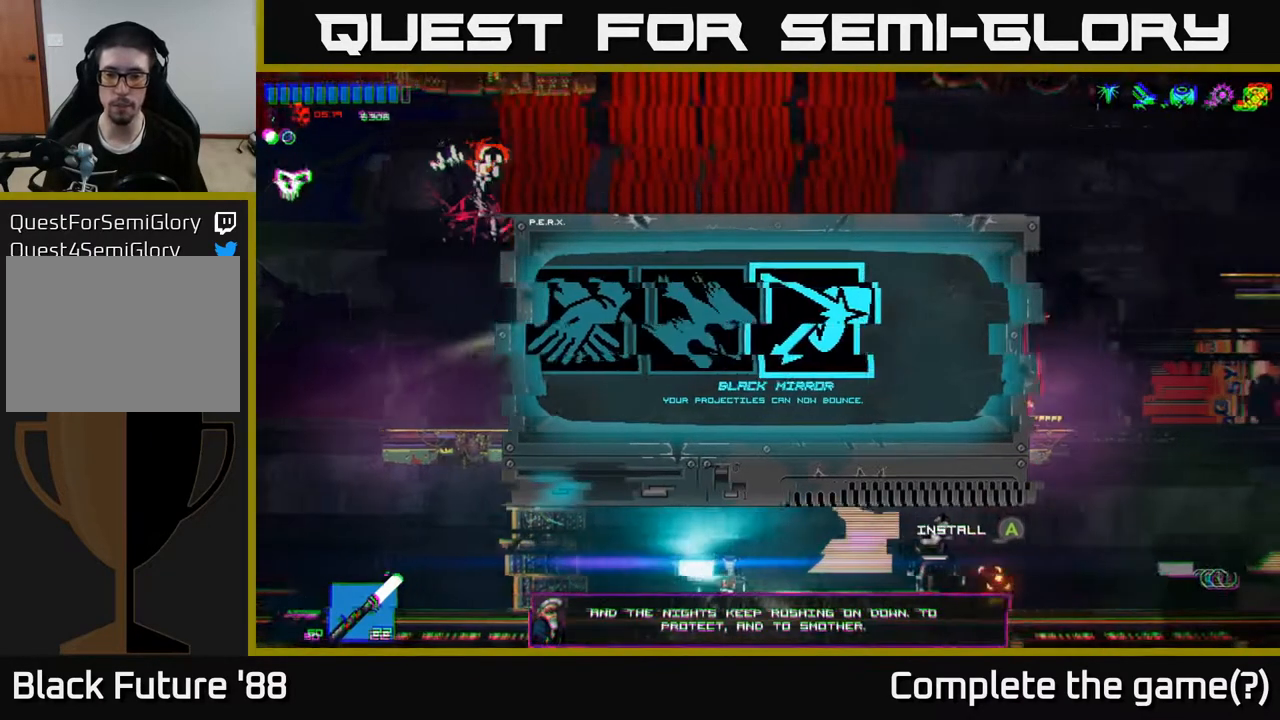
{"buttons": [], "left_stick": "right", "right_stick": "right", "events": [[100, "A", "up"], [200, "A", "down"], [333, "A", "up"]]}
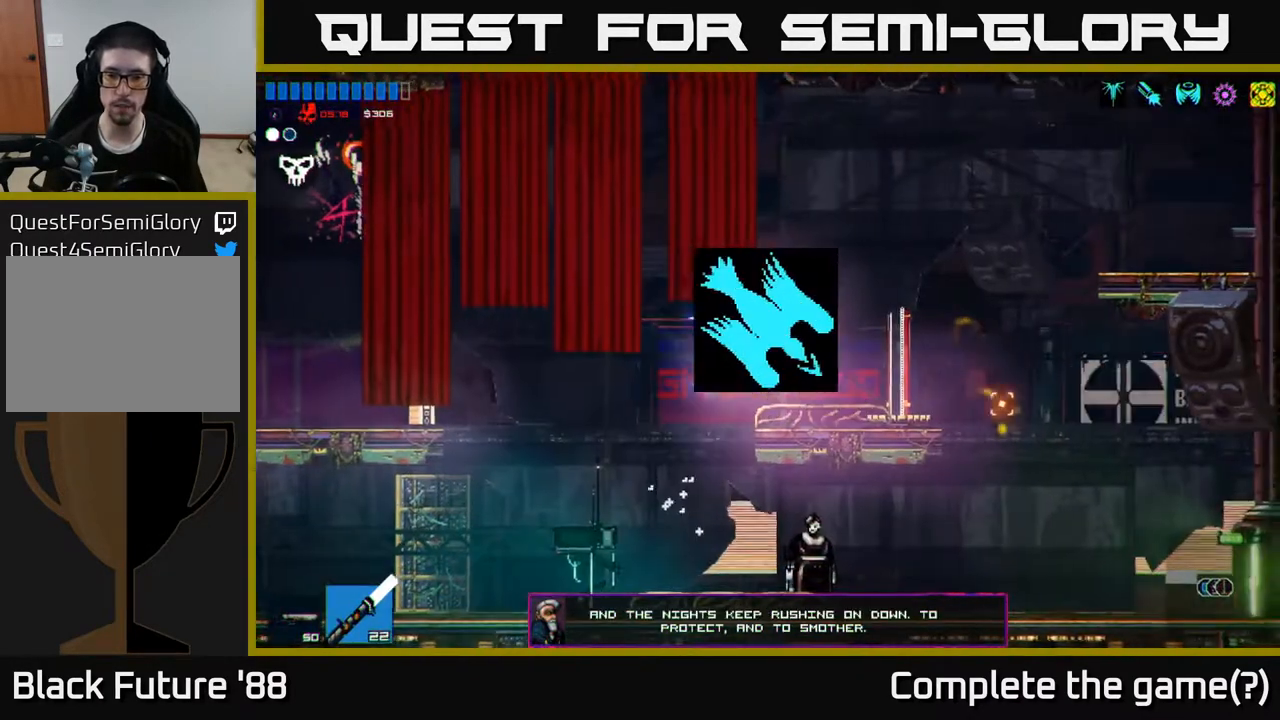
{"buttons": ["A"], "left_stick": "right", "right_stick": "right", "events": [[483, "A", "down"]]}
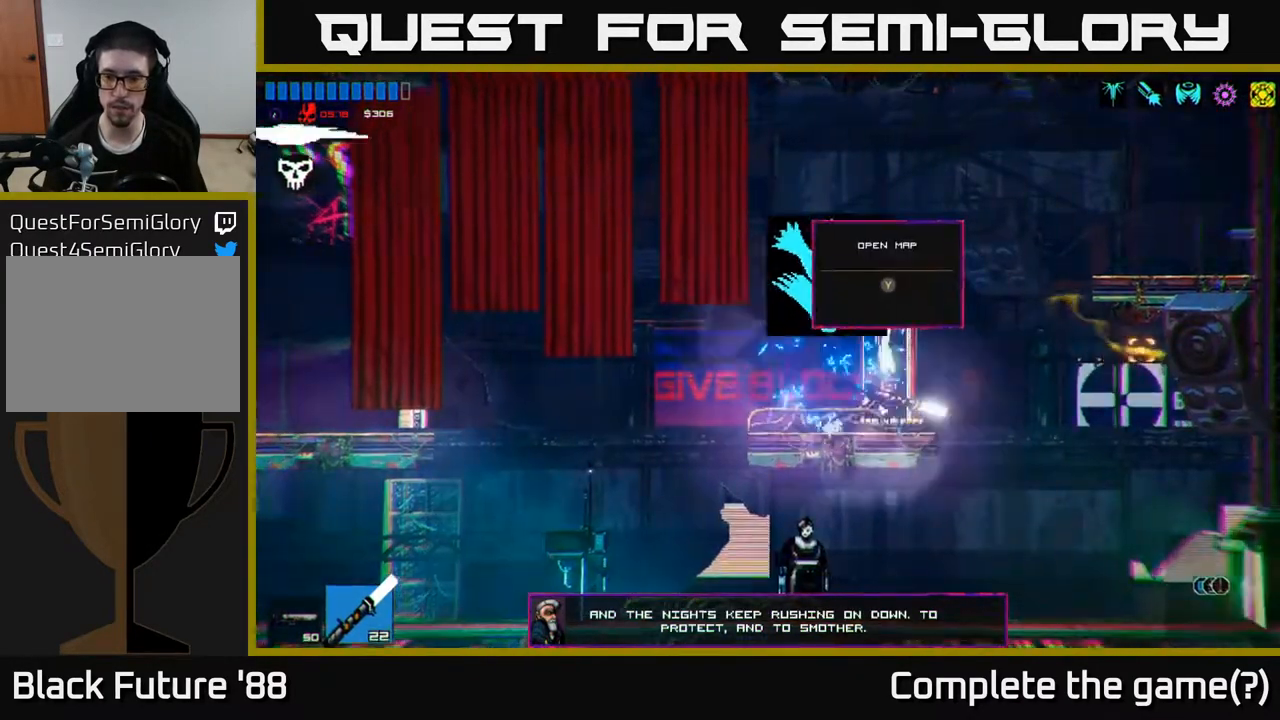
{"buttons": [], "left_stick": "center", "right_stick": "down-right", "events": [[100, "A", "up"], [167, "left_stick", "center"], [183, "right_stick", "down-right"]]}
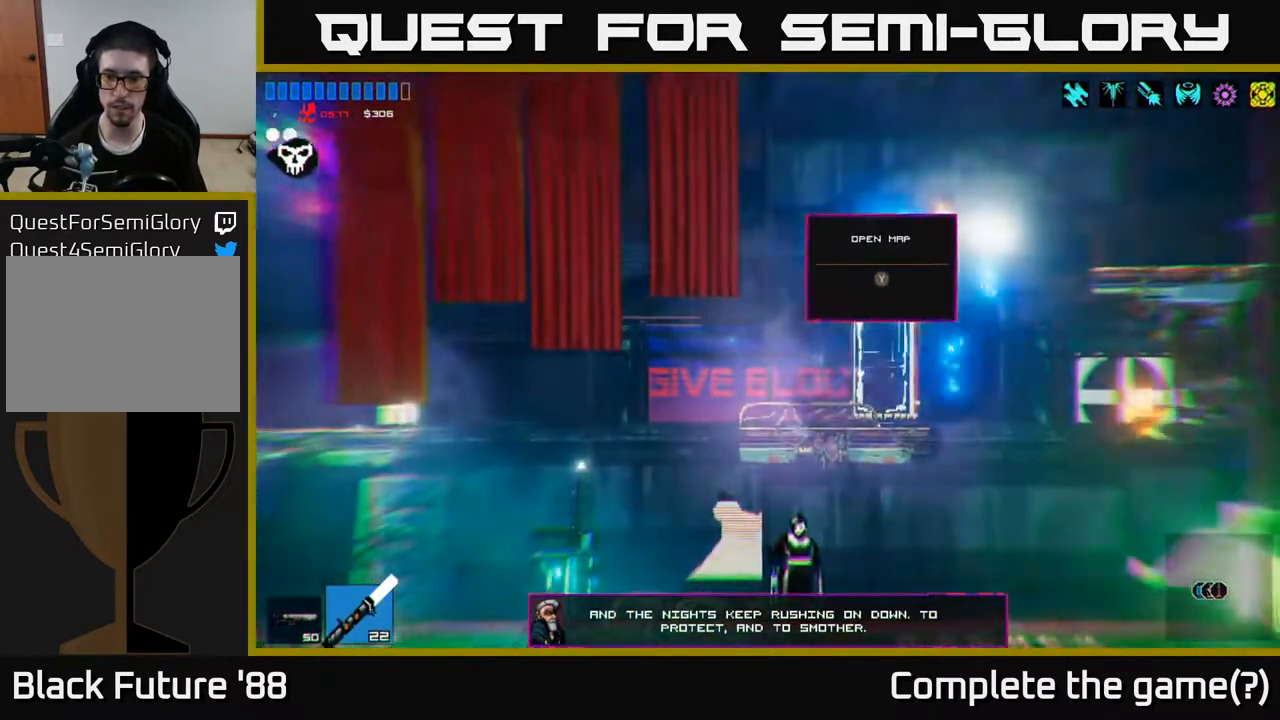
{"buttons": [], "left_stick": "right", "right_stick": "down-right", "events": [[33, "left_stick", "right"]]}
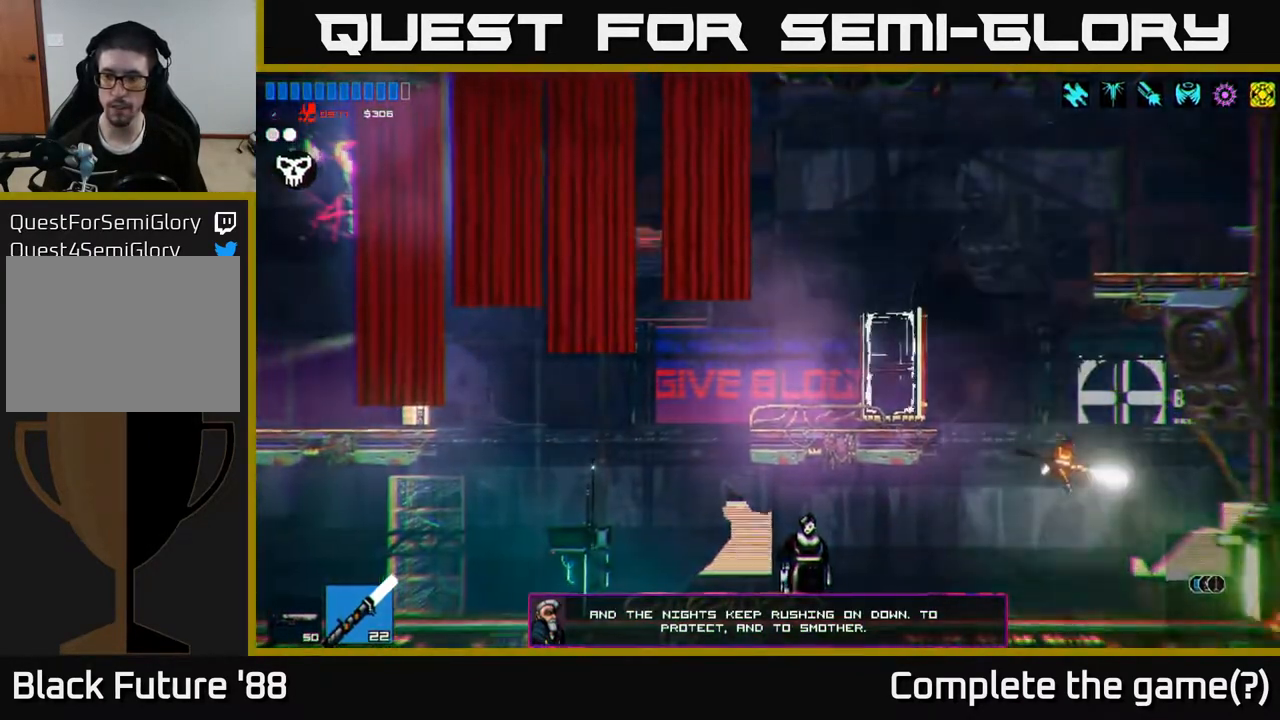
{"buttons": [], "left_stick": "right", "right_stick": "down-right", "events": [[117, "L1", "down"], [233, "L1", "up"]]}
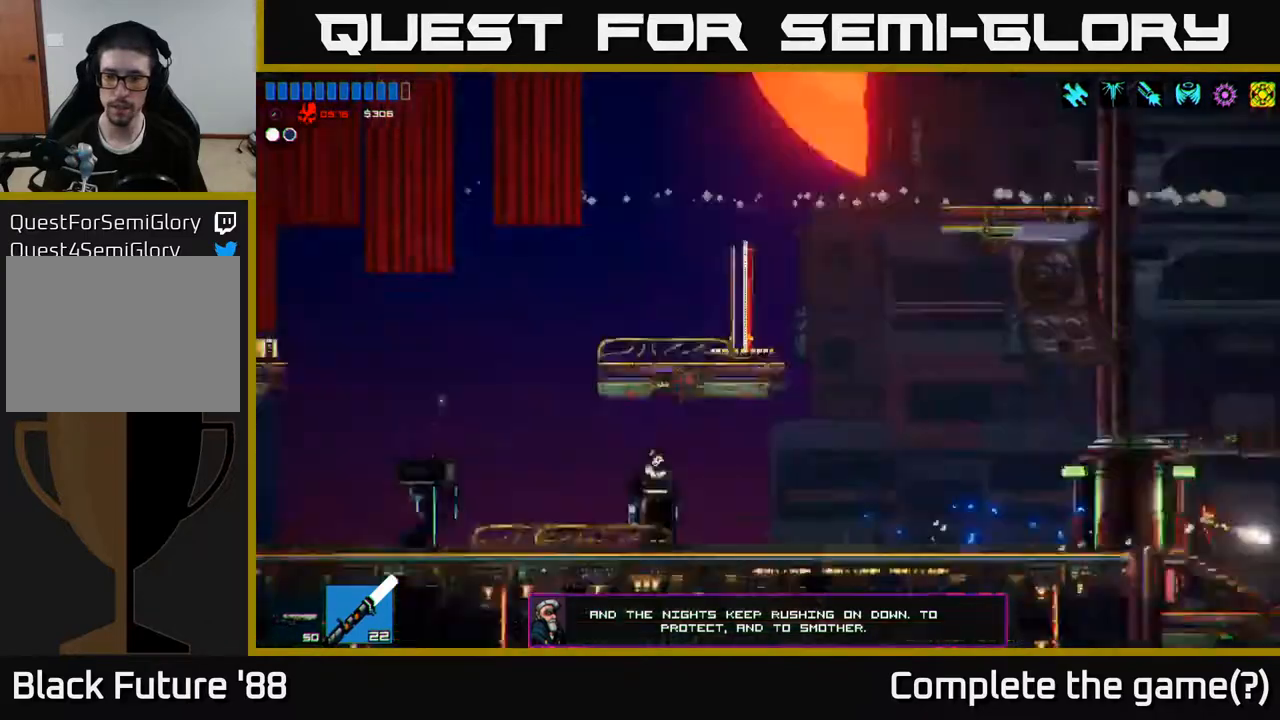
{"buttons": [], "left_stick": "right", "right_stick": "right", "events": [[167, "right_stick", "right"]]}
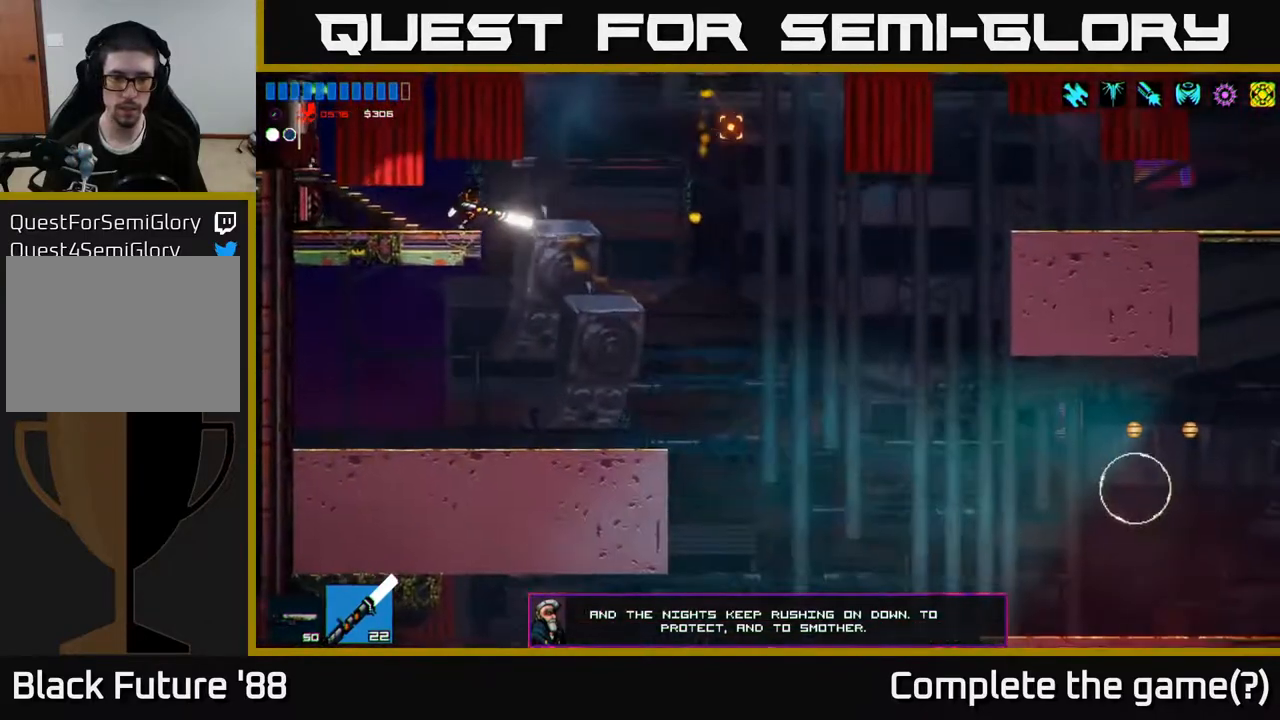
{"buttons": [], "left_stick": "right", "right_stick": "right", "events": []}
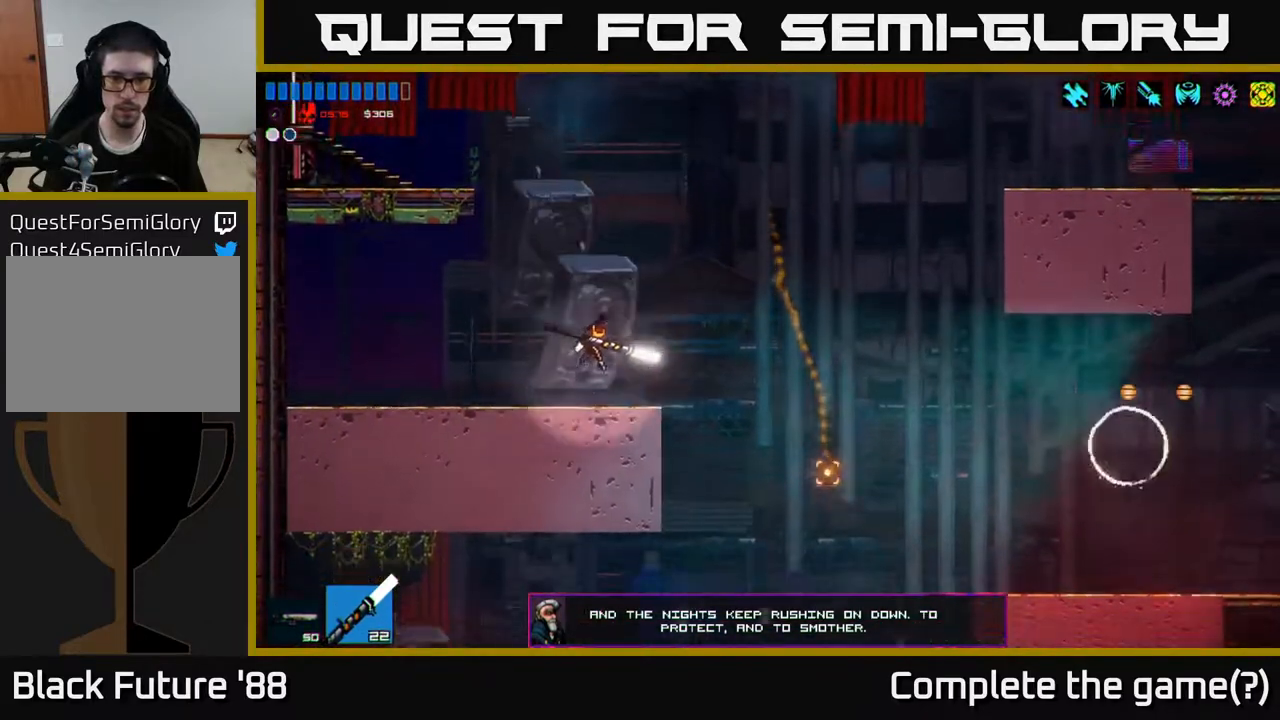
{"buttons": [], "left_stick": "right", "right_stick": "right", "events": [[67, "A", "down"], [250, "A", "up"]]}
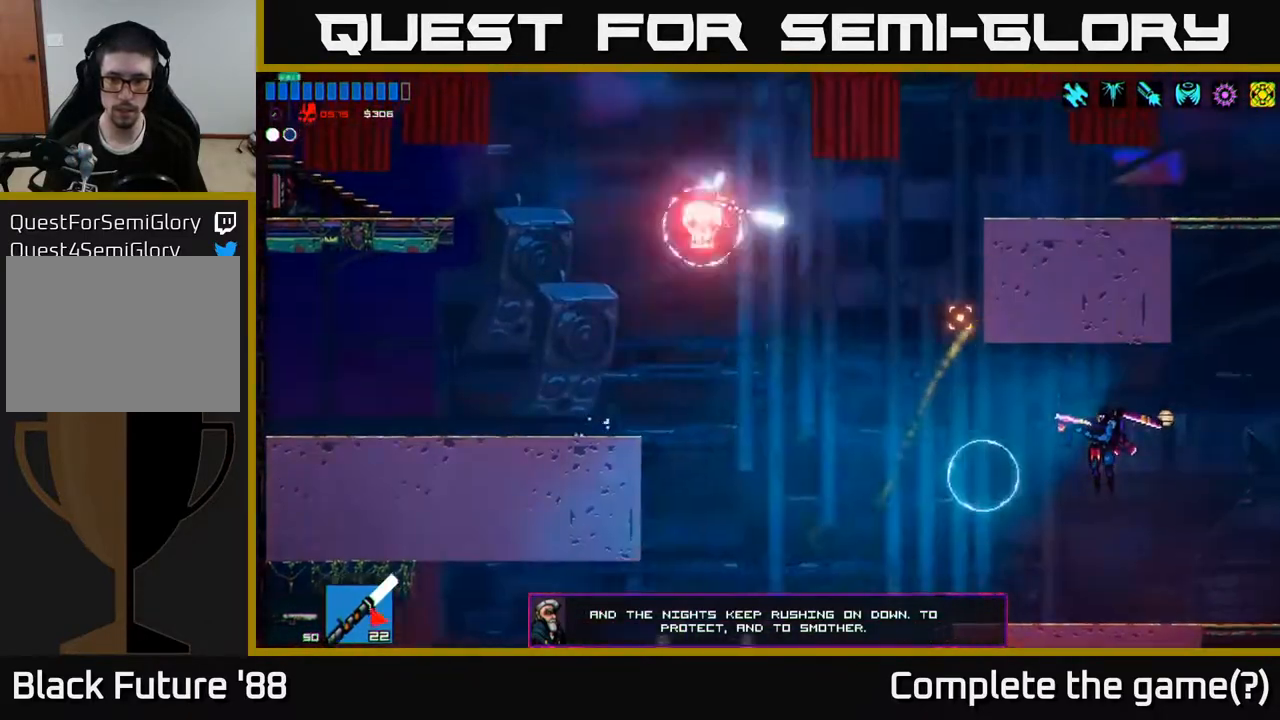
{"buttons": [], "left_stick": "right", "right_stick": "right", "events": []}
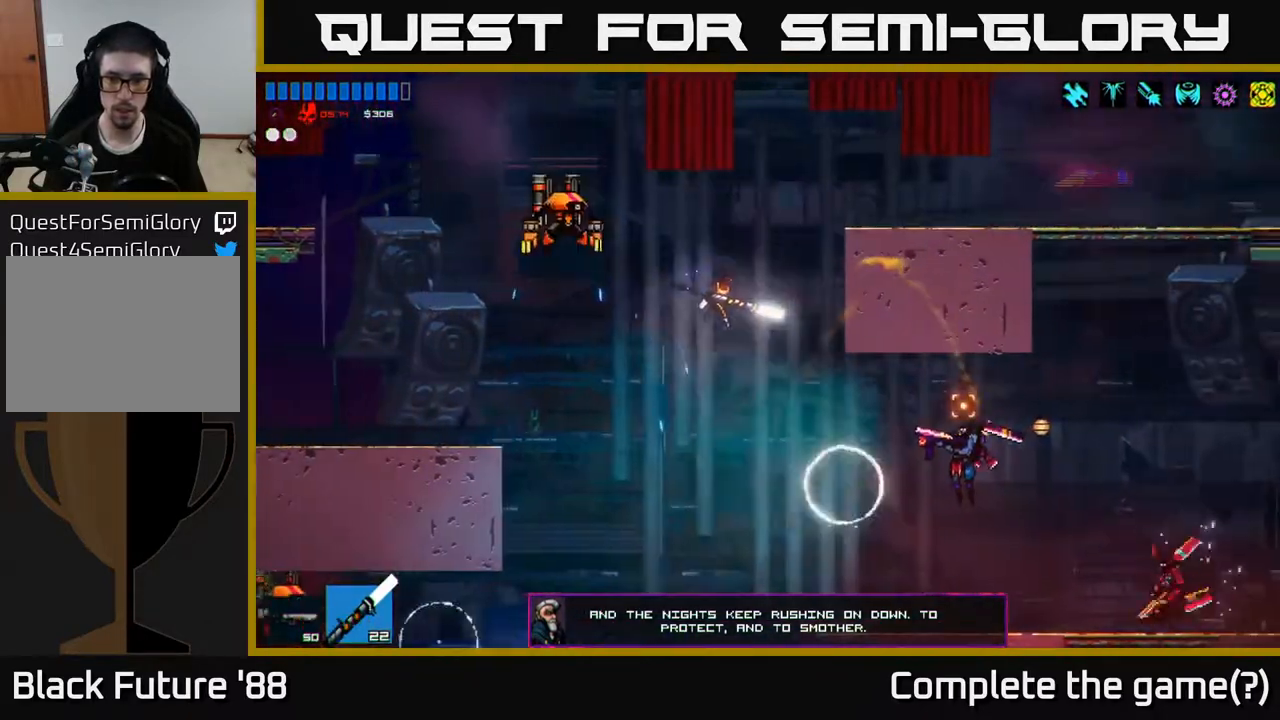
{"buttons": [], "left_stick": "center", "right_stick": "right", "events": [[50, "R2", "down"], [83, "left_stick", "center"], [183, "R2", "up"]]}
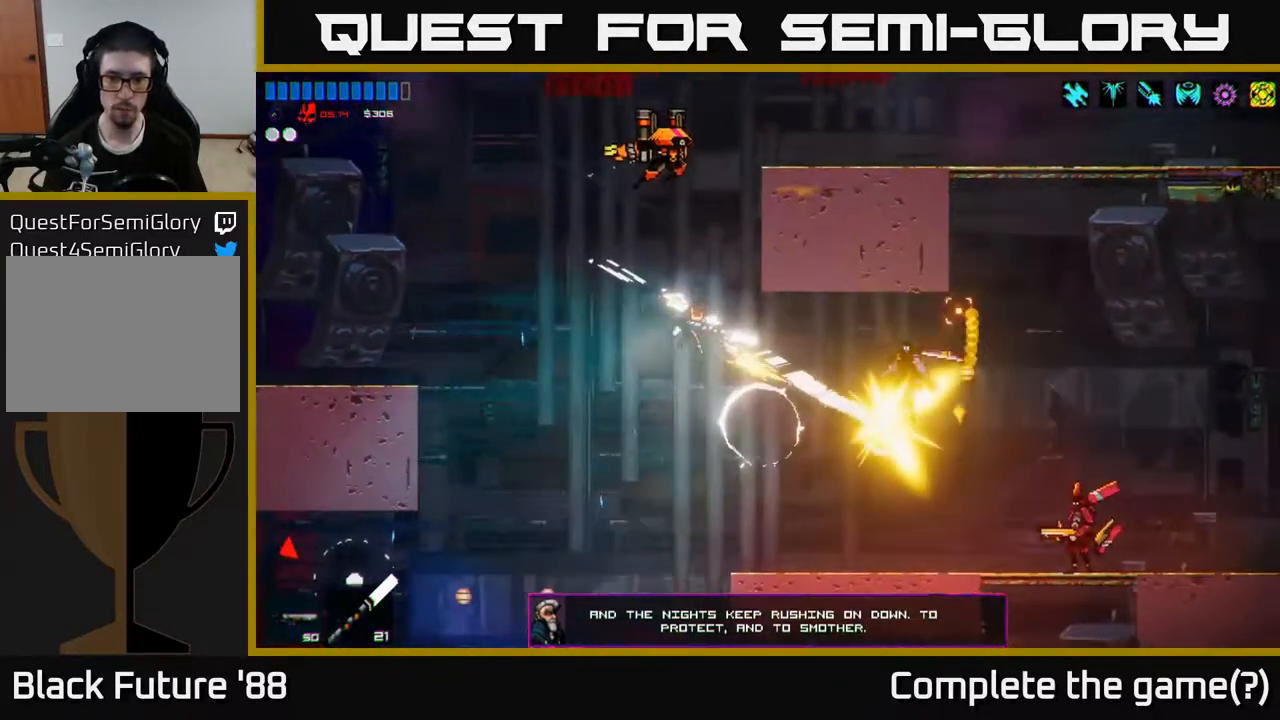
{"buttons": [], "left_stick": "left", "right_stick": "down-right", "events": [[17, "A", "down"], [50, "left_stick", "left"], [167, "A", "up"], [267, "right_stick", "down-right"]]}
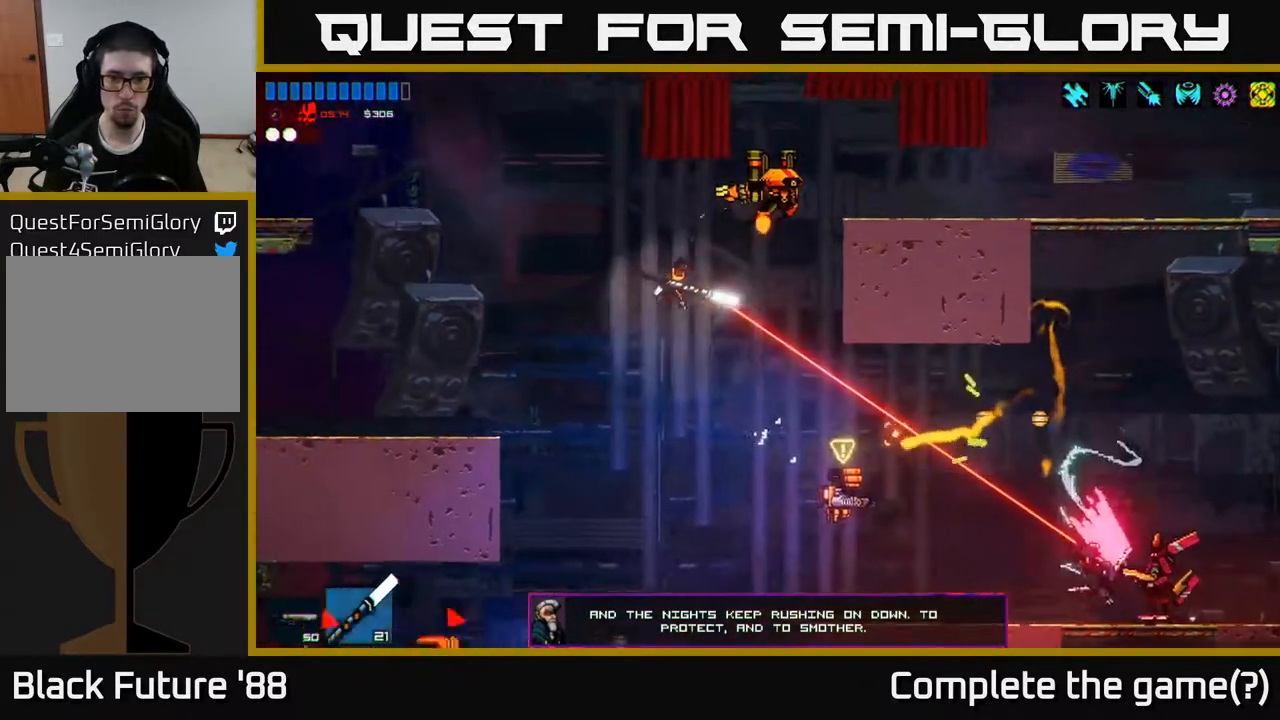
{"buttons": ["A"], "left_stick": "left", "right_stick": "right", "events": [[100, "R2", "down"], [267, "A", "down"], [283, "R2", "up"], [400, "right_stick", "right"]]}
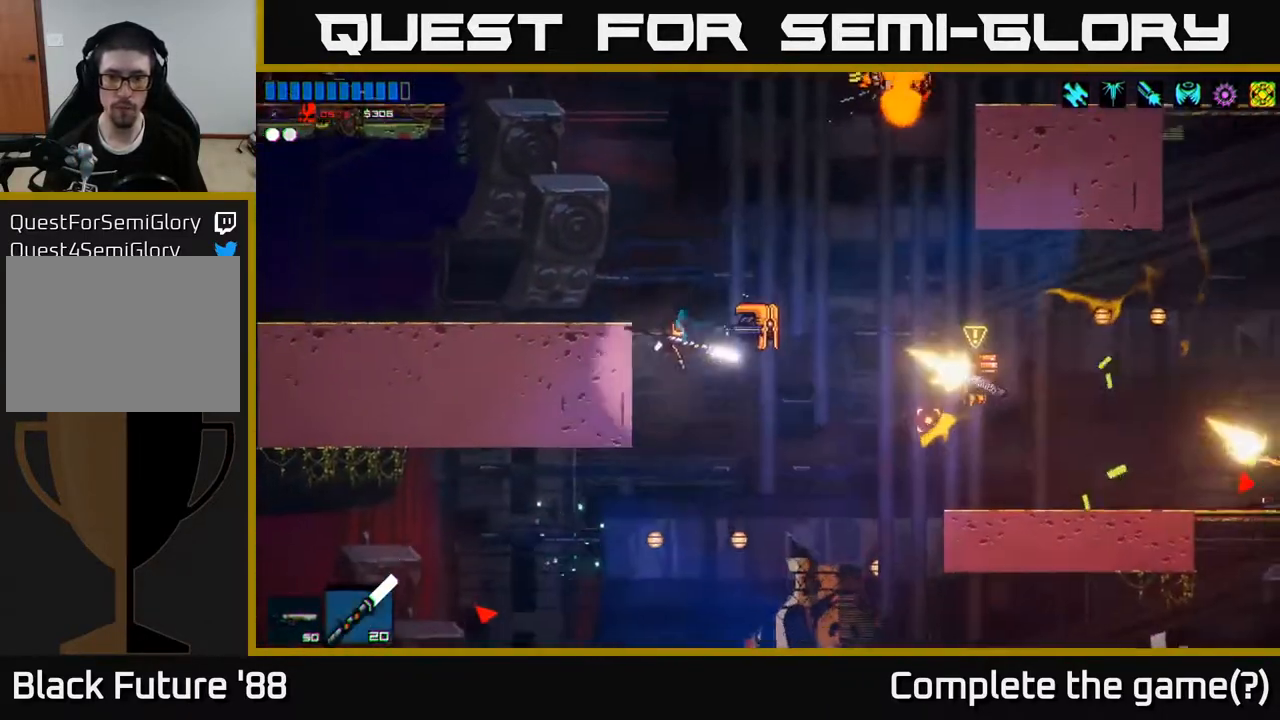
{"buttons": [], "left_stick": "center", "right_stick": "up", "events": [[33, "A", "up"], [83, "right_stick", "down-right"], [133, "left_stick", "center"], [217, "left_stick", "right"], [233, "right_stick", "up-right"], [350, "right_stick", "up"], [383, "left_stick", "center"]]}
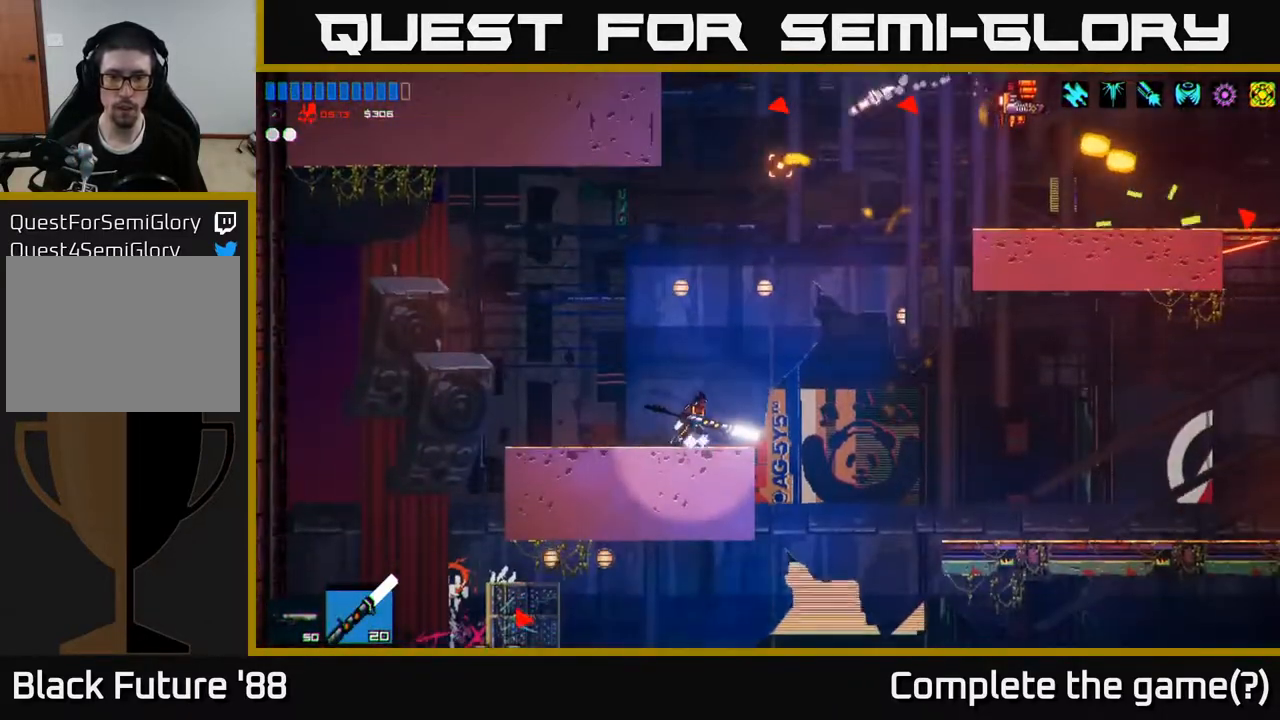
{"buttons": ["R2"], "left_stick": "right", "right_stick": "up", "events": [[83, "left_stick", "right"], [100, "A", "down"], [300, "A", "up"], [383, "R2", "down"]]}
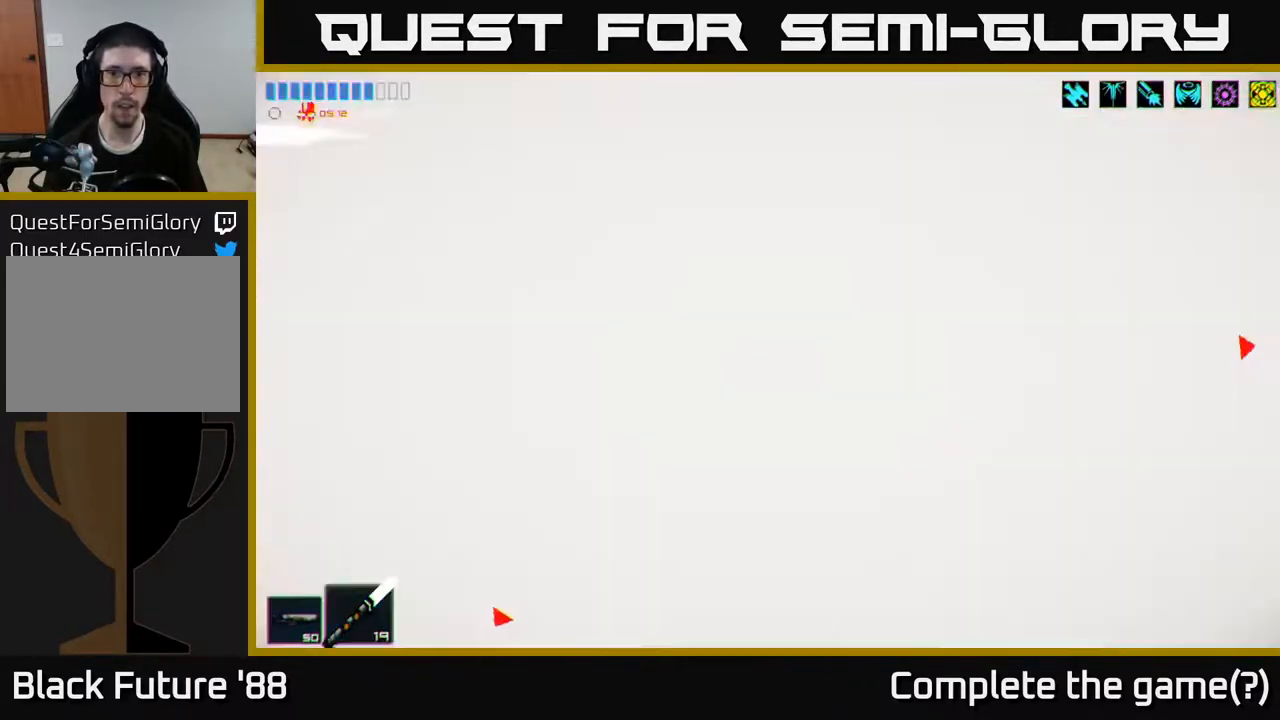
{"buttons": ["R2"], "left_stick": "left", "right_stick": "up", "events": [[50, "R2", "up"], [500, "R2", "down"], [500, "left_stick", "left"]]}
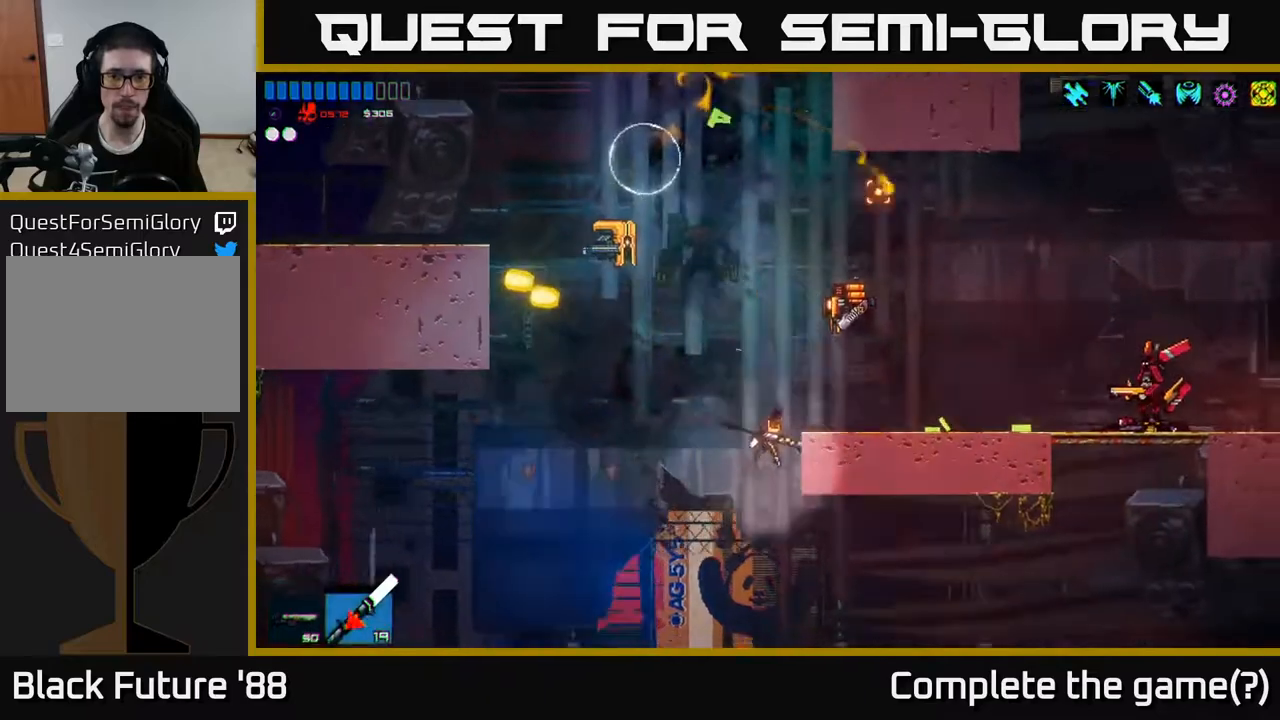
{"buttons": ["A"], "left_stick": "right", "right_stick": "up", "events": [[267, "R2", "up"], [300, "left_stick", "right"], [500, "A", "down"]]}